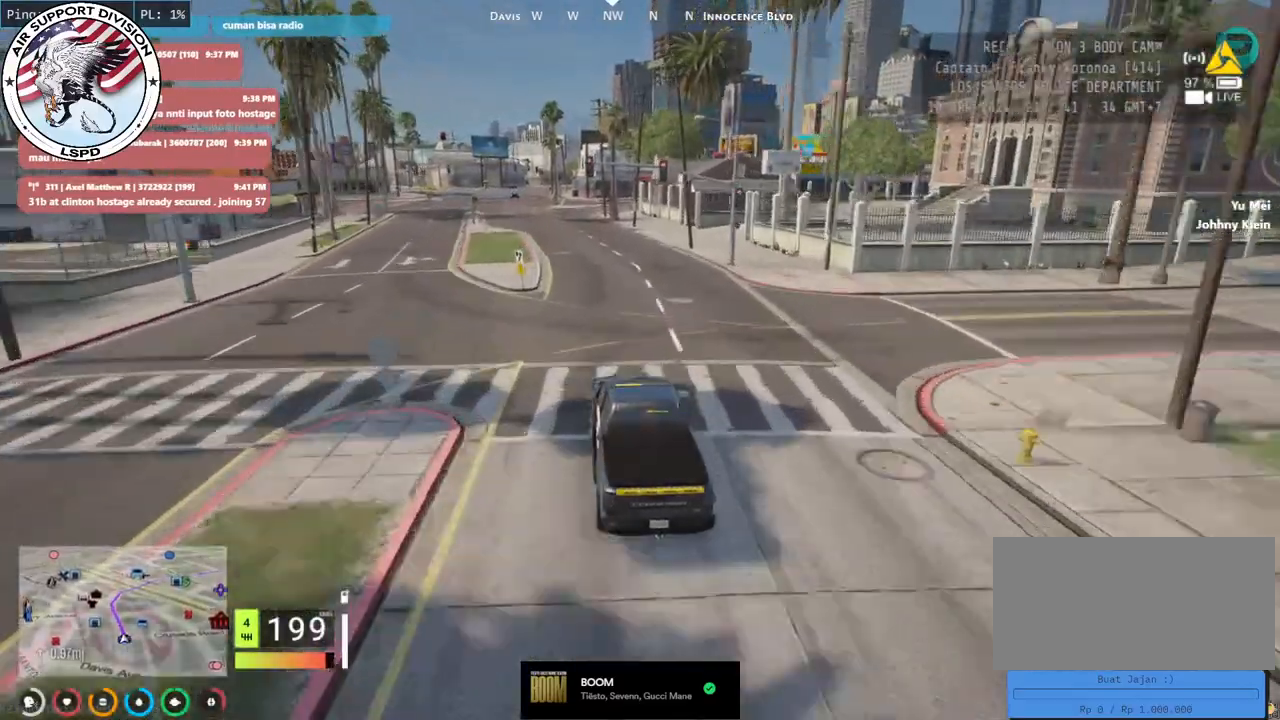
Gameplay with keyboard and mouse; each line is a JSON object with the keys and mouse buttons held at the frame after it. "events" lists presses ("down") and releases ("up") of "a", "ctrl", "d", "e", "q", "s", "shift", "space", "w", "mouse_left", "mouse_wheel", "mouse_right", "mouse_mb4" and "mouse_mb5" between this image and that frame as [ms after this image, input, new state], when the widget could be followed in between. "mouse_left", "mouse_wheel", "mouse_right", "mouse_mb4", "mouse_mb5" = the "left", "wheel", "right", "mb4", "mb5" buttons of the "mouse" list. No other keys are recorded. "wheel" means that the mouse wheel is clicked or scrolled. Mouse movement is not recorded.
{"keys": ["w"], "mouse": [], "events": [[216, "a", "down"], [383, "a", "up"]]}
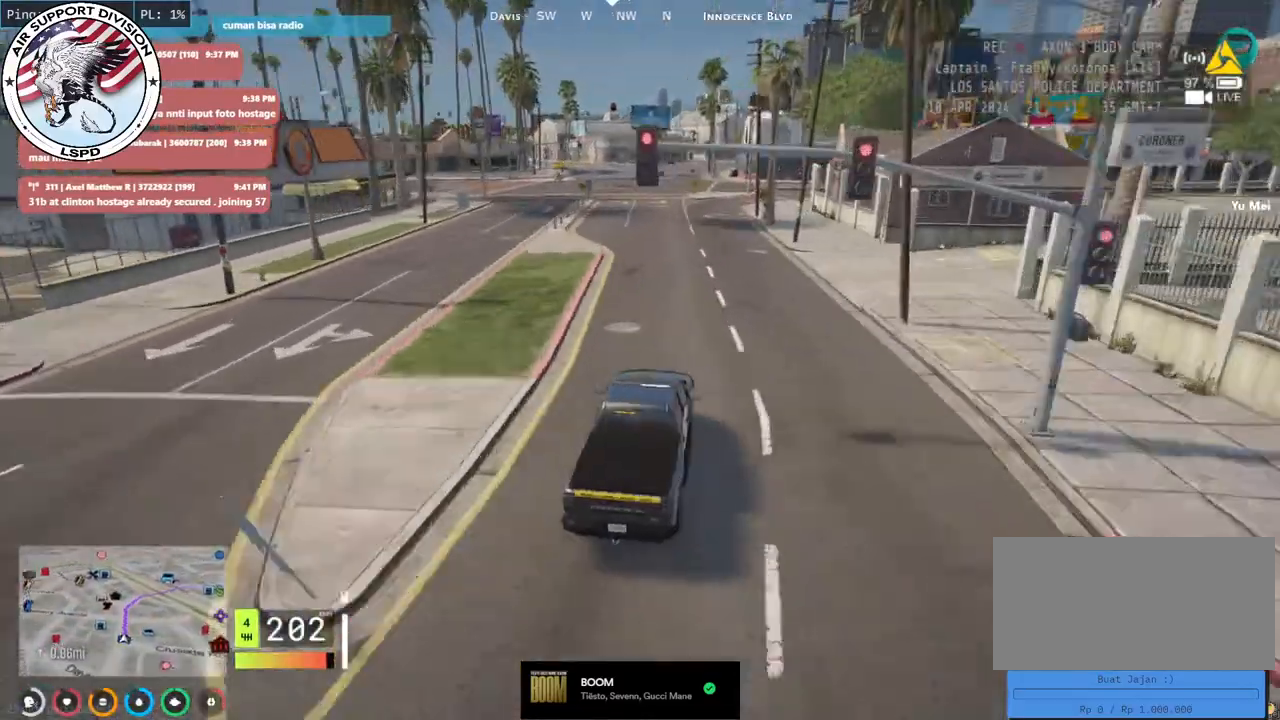
{"keys": ["w"], "mouse": [], "events": [[50, "a", "down"], [166, "a", "up"]]}
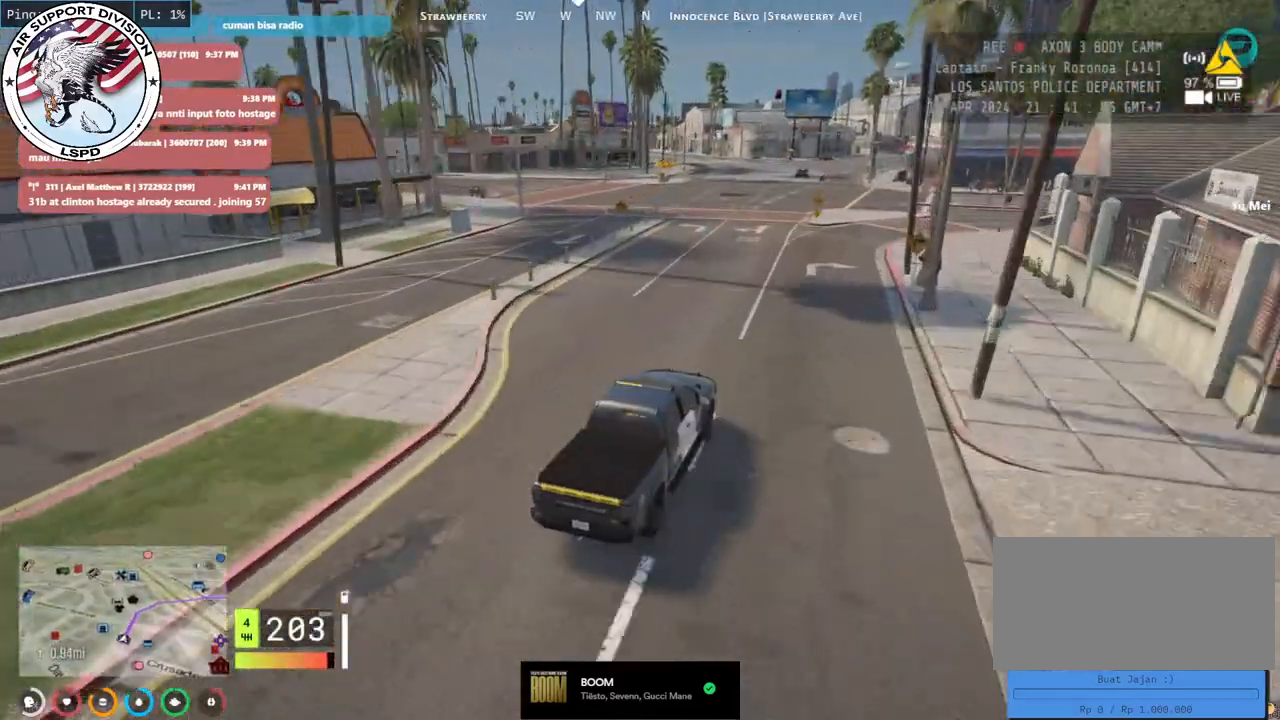
{"keys": ["a", "w"], "mouse": [], "events": [[233, "a", "down"], [400, "a", "up"], [466, "a", "down"]]}
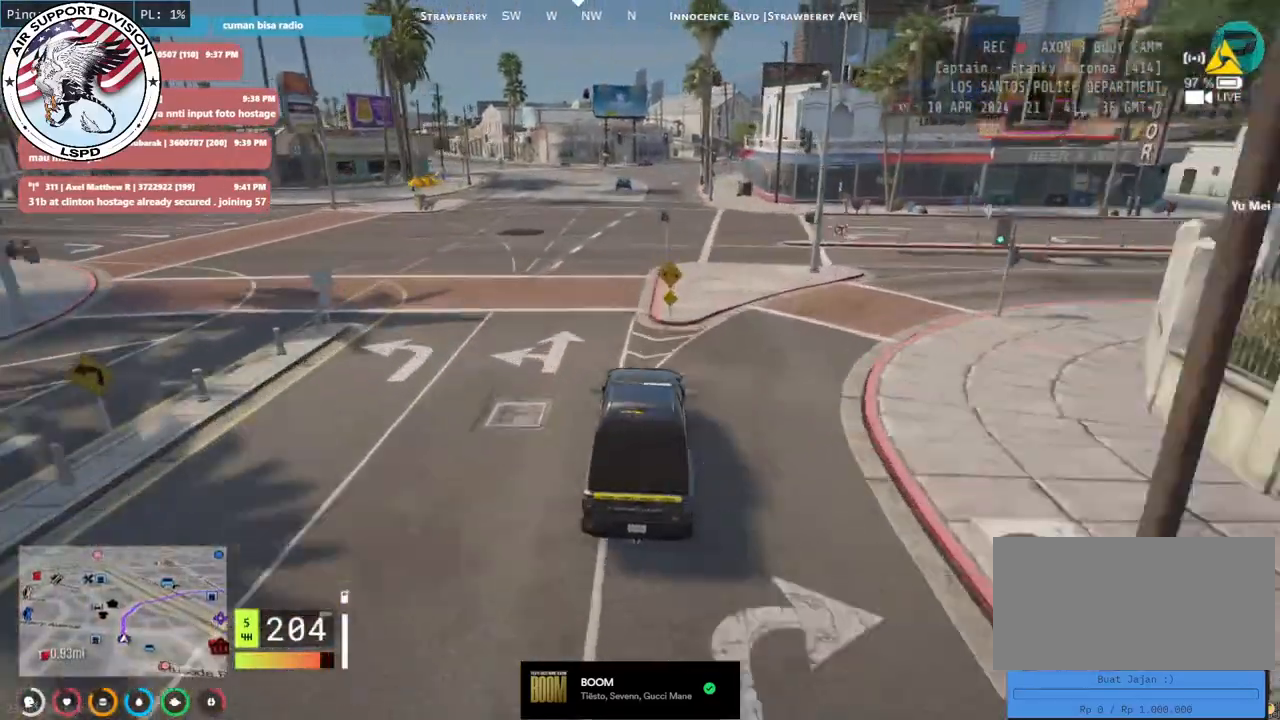
{"keys": ["w"], "mouse": [], "events": [[333, "a", "up"]]}
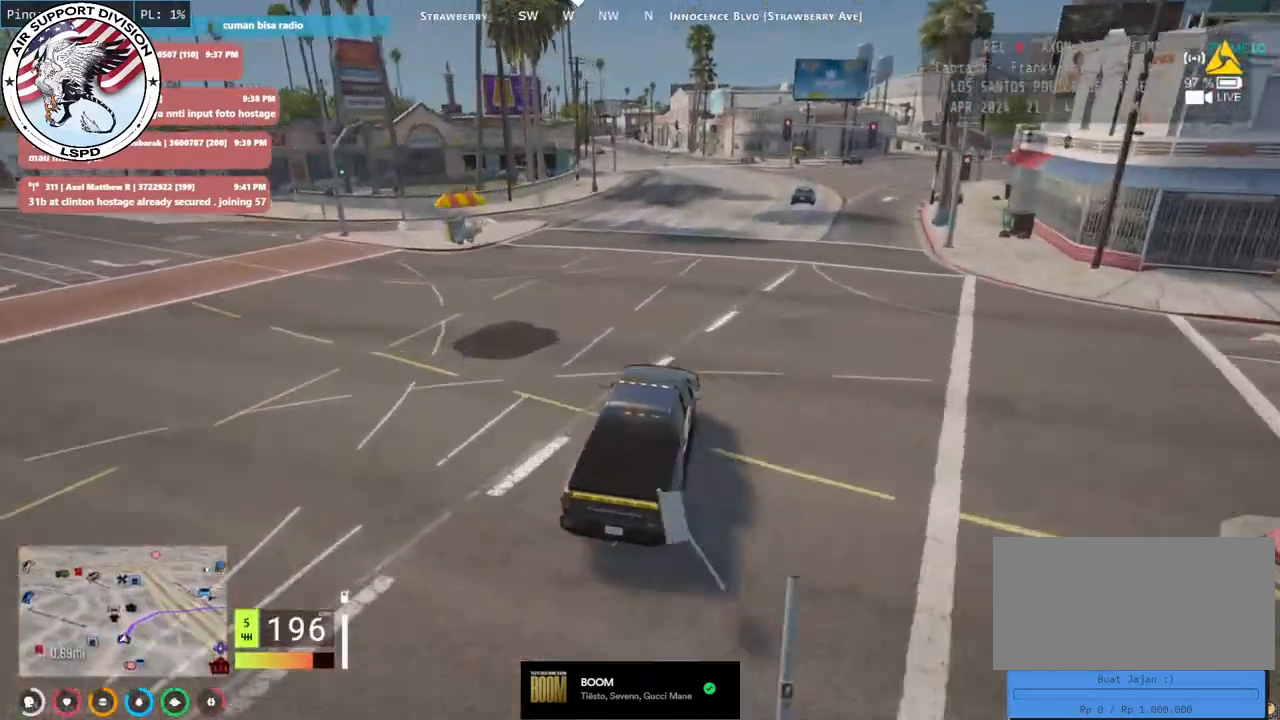
{"keys": ["a", "w"], "mouse": [], "events": [[450, "a", "down"]]}
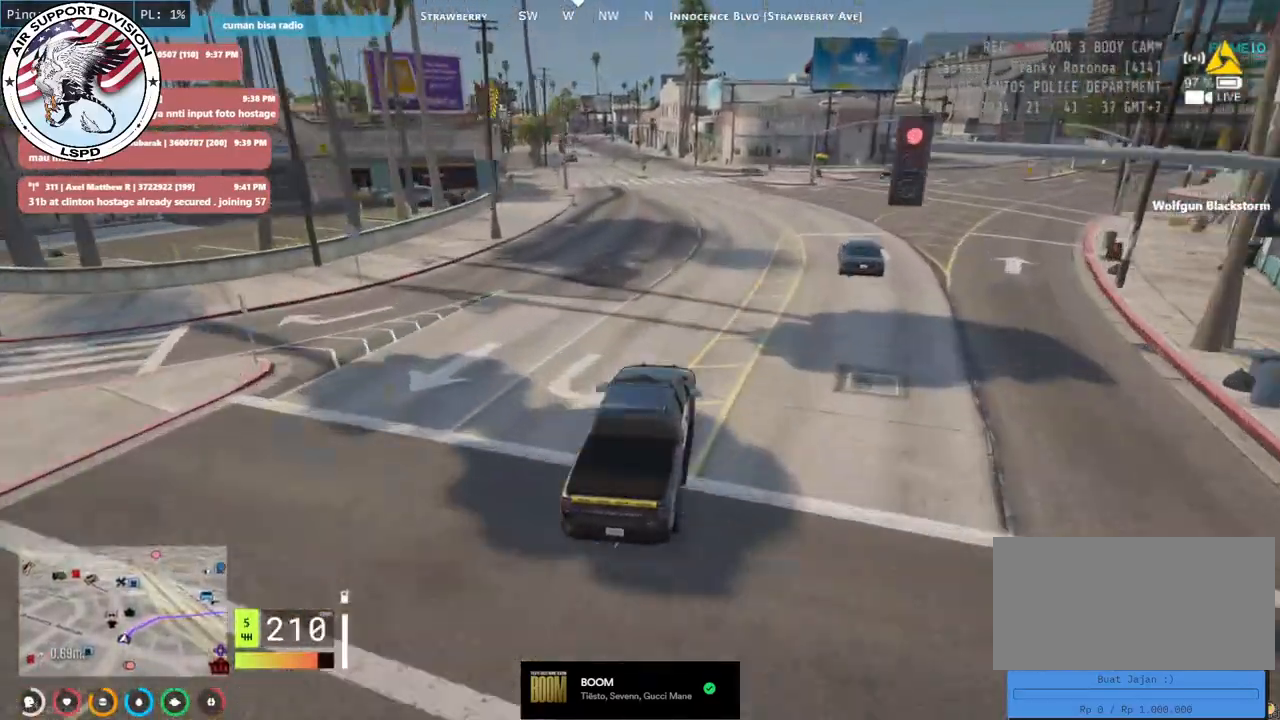
{"keys": ["w"], "mouse": [], "events": [[50, "a", "up"]]}
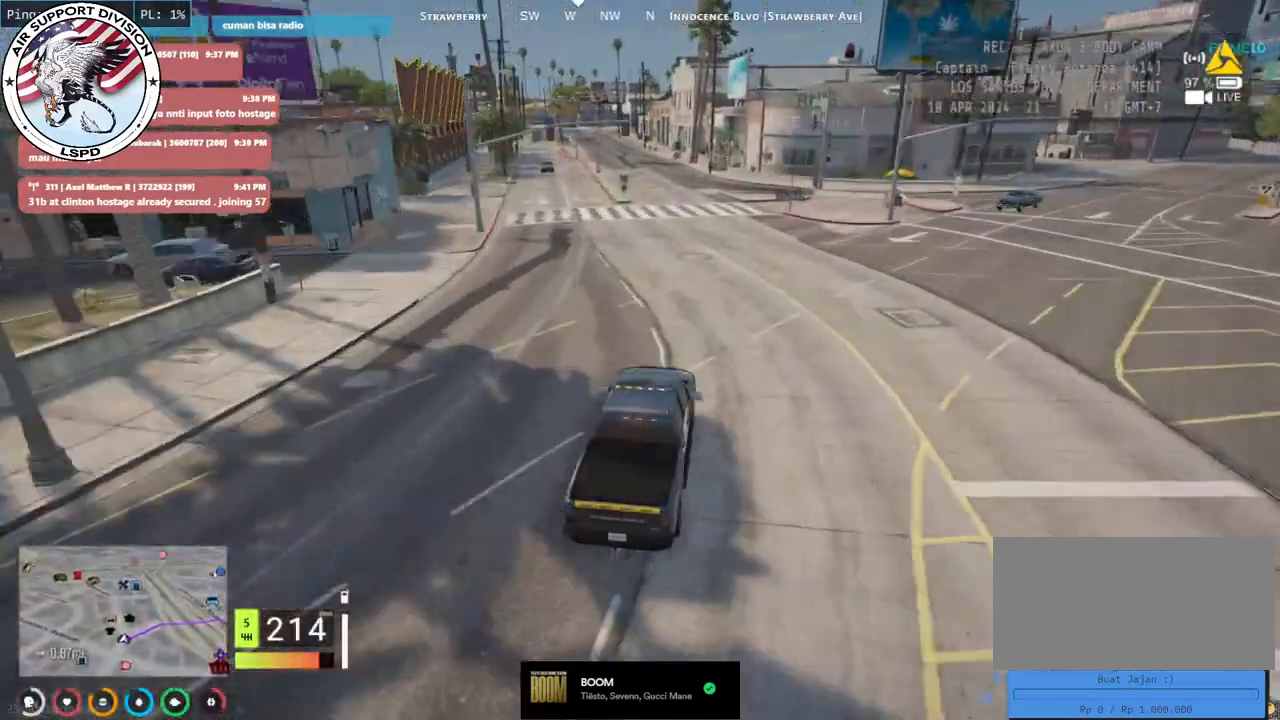
{"keys": ["a", "w"], "mouse": [], "events": [[66, "a", "down"]]}
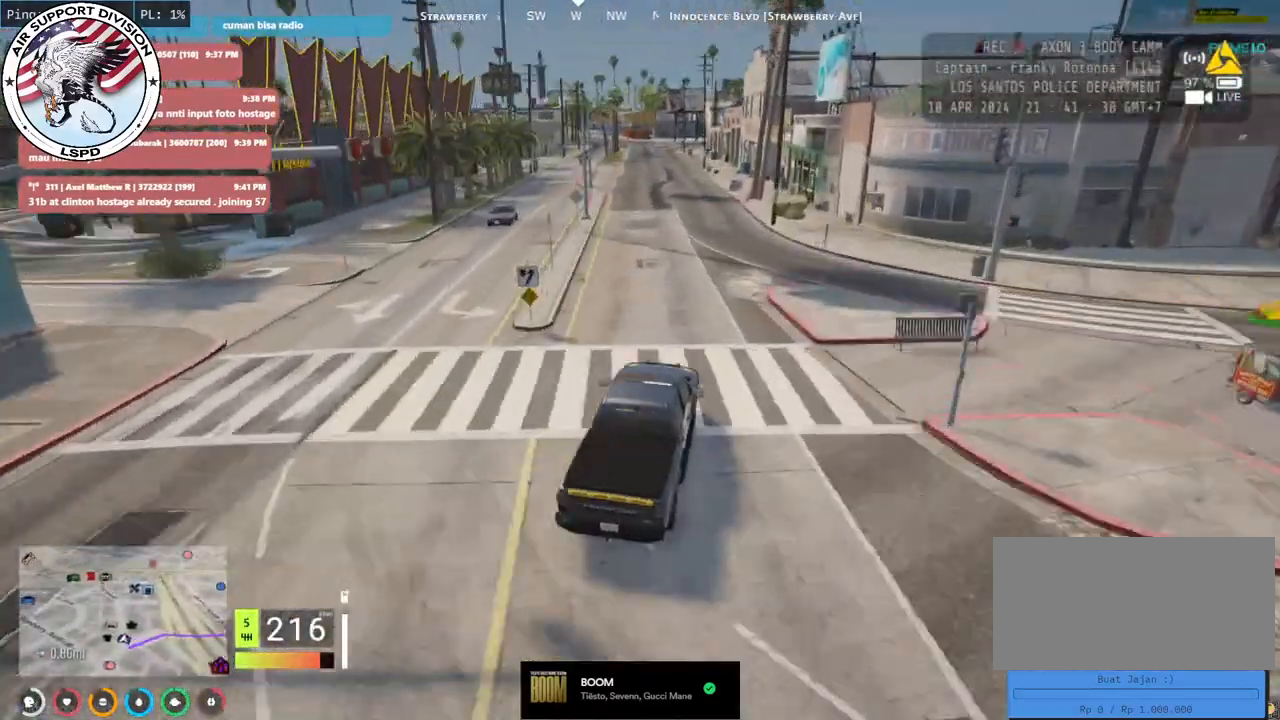
{"keys": ["a", "w"], "mouse": [], "events": [[183, "a", "up"], [266, "a", "down"], [366, "a", "up"], [500, "a", "down"]]}
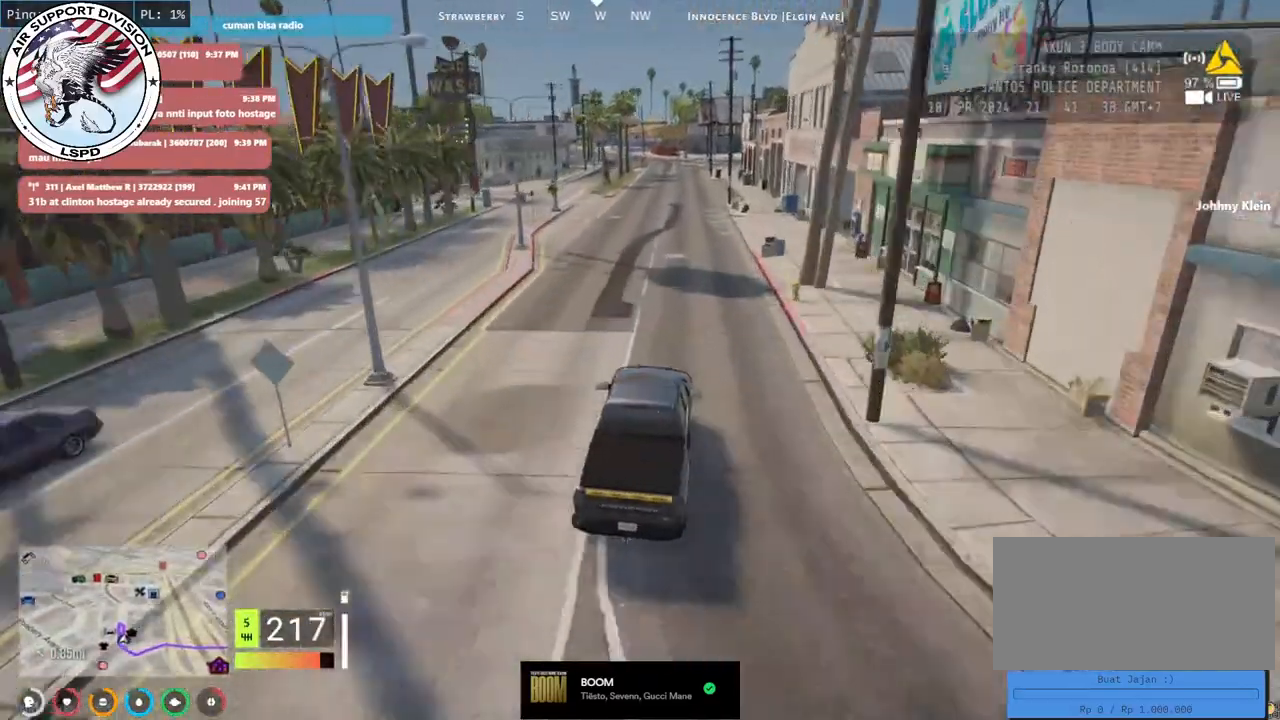
{"keys": ["w"], "mouse": [], "events": [[183, "a", "up"]]}
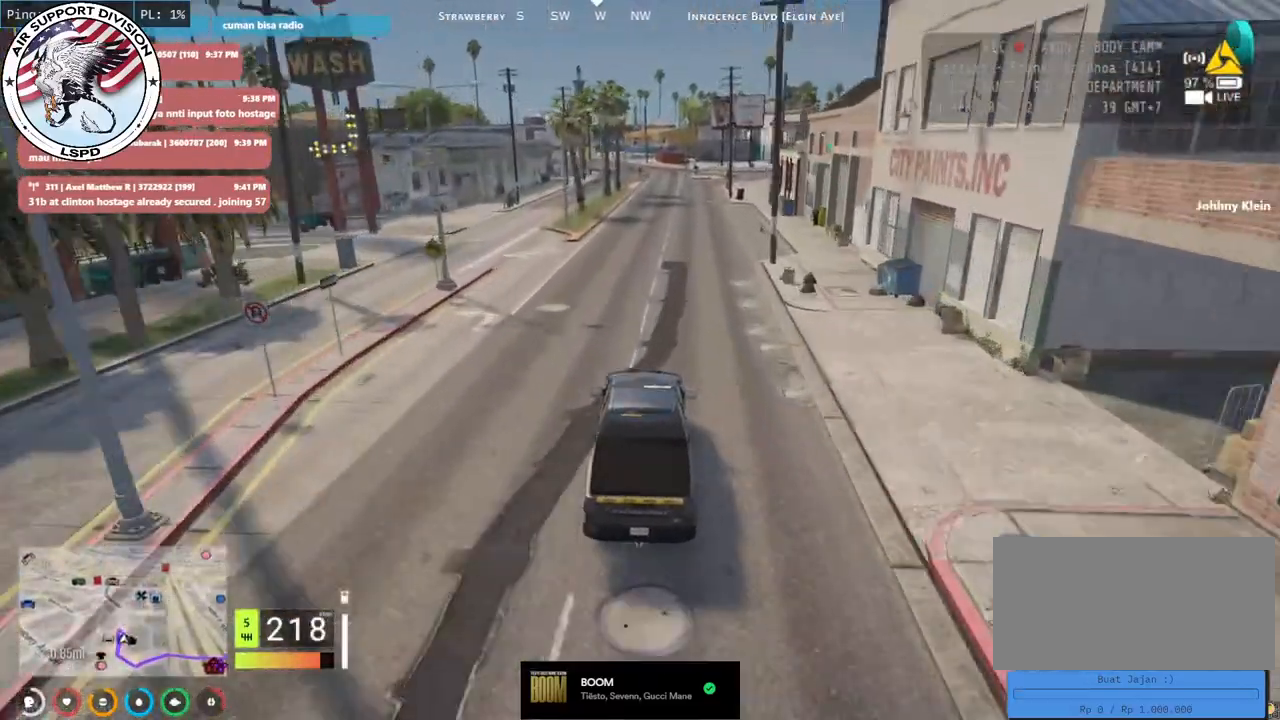
{"keys": ["w"], "mouse": [], "events": [[33, "d", "down"], [183, "d", "up"]]}
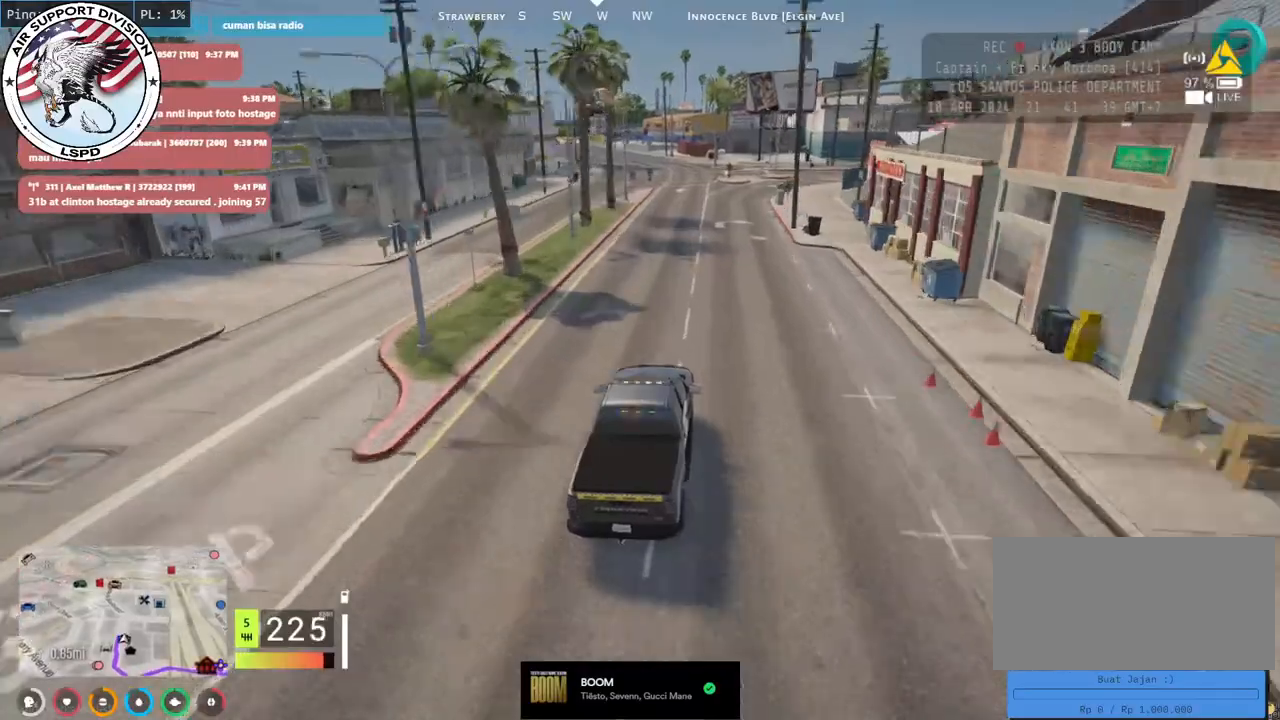
{"keys": ["w"], "mouse": [], "events": [[33, "a", "down"], [133, "a", "up"], [283, "d", "down"], [383, "d", "up"]]}
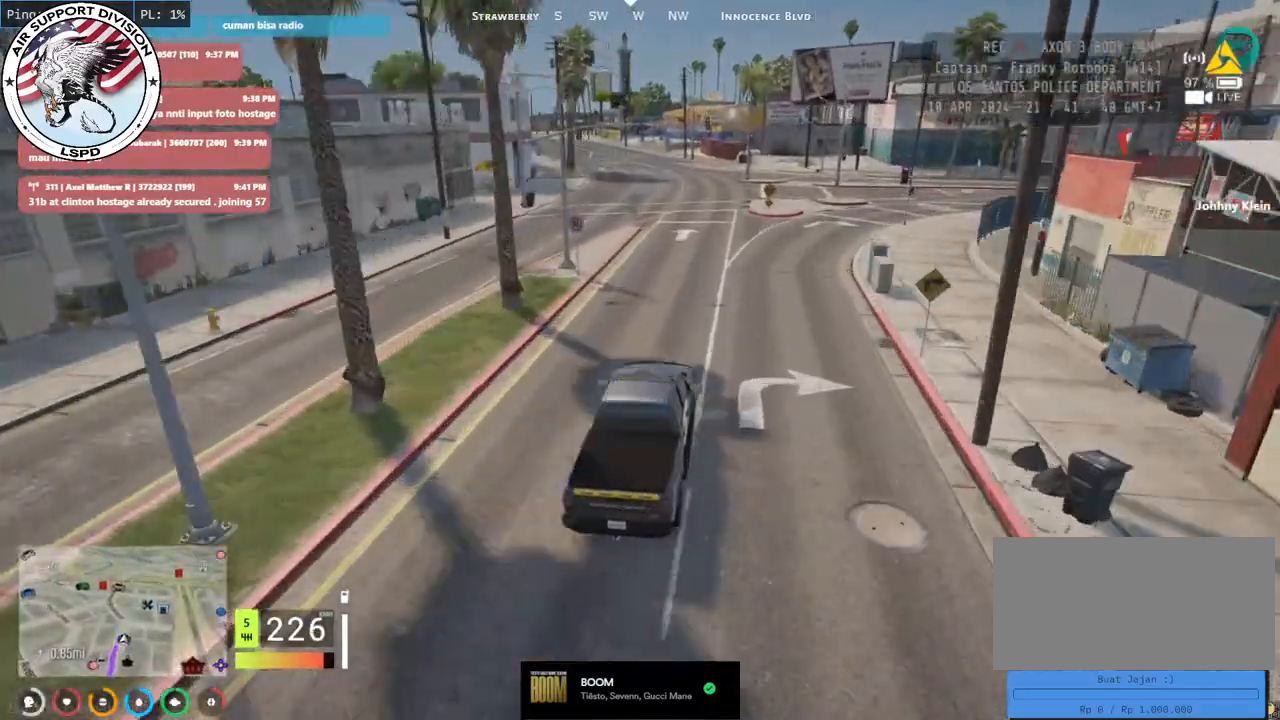
{"keys": ["w"], "mouse": [], "events": [[50, "a", "down"], [433, "a", "up"]]}
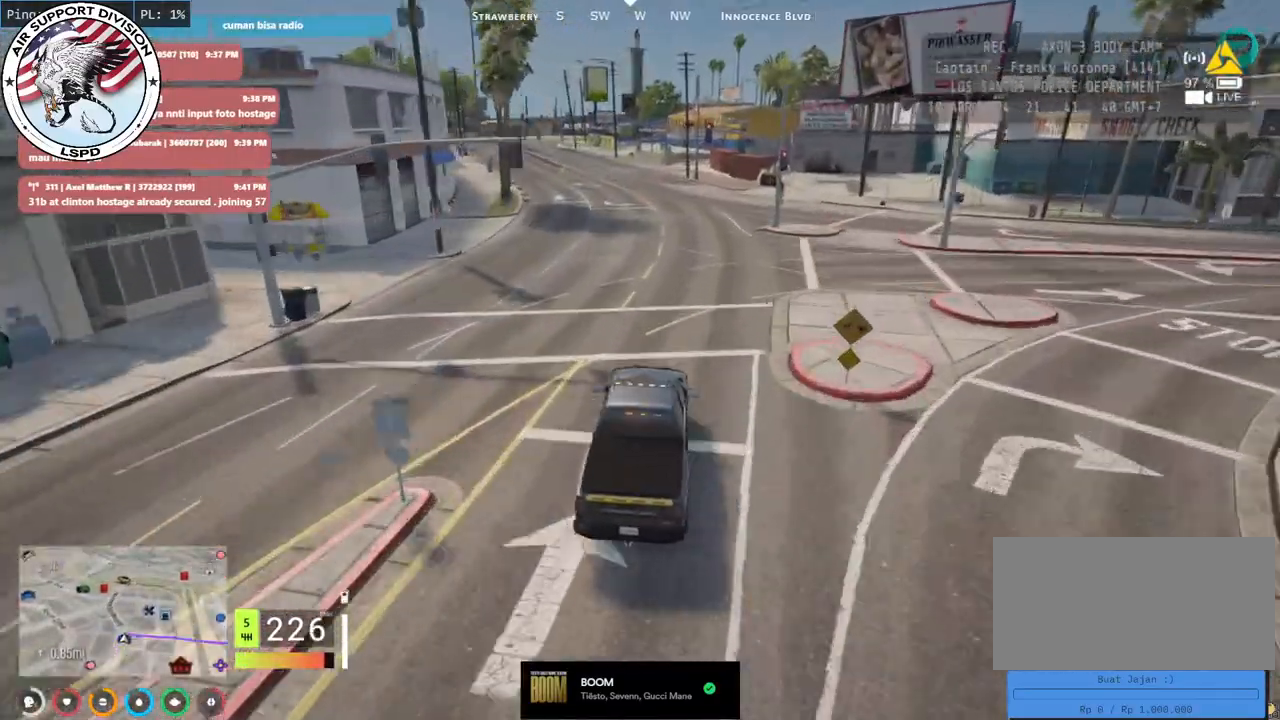
{"keys": ["a", "w"], "mouse": [], "events": [[83, "a", "down"]]}
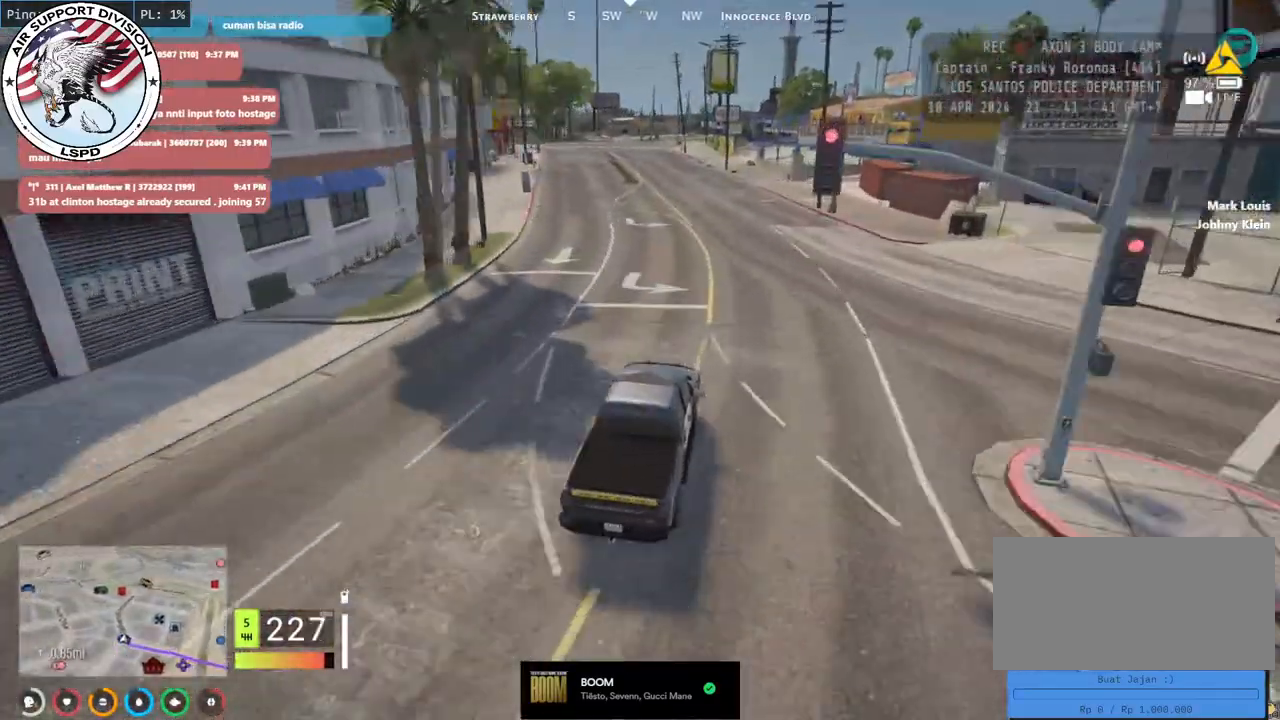
{"keys": ["w"], "mouse": [], "events": [[166, "a", "up"], [316, "a", "down"], [416, "a", "up"]]}
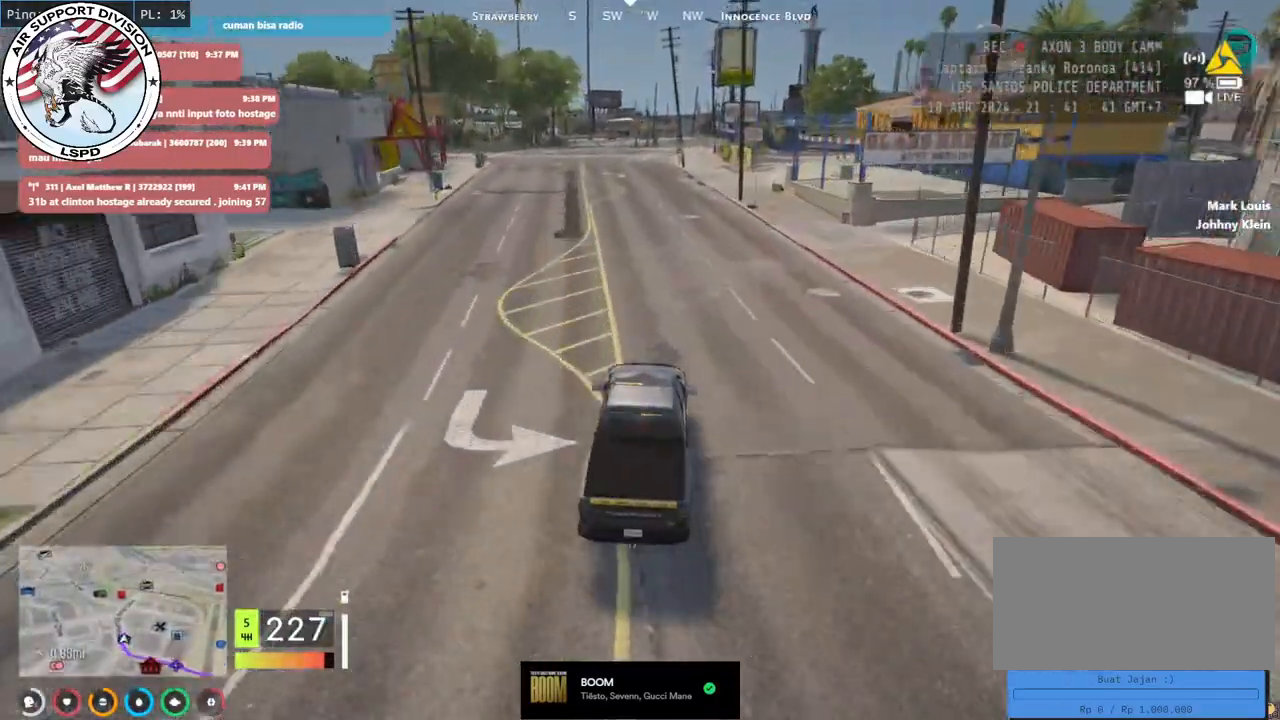
{"keys": ["d", "w"], "mouse": [], "events": [[100, "a", "down"], [233, "a", "up"], [433, "d", "down"]]}
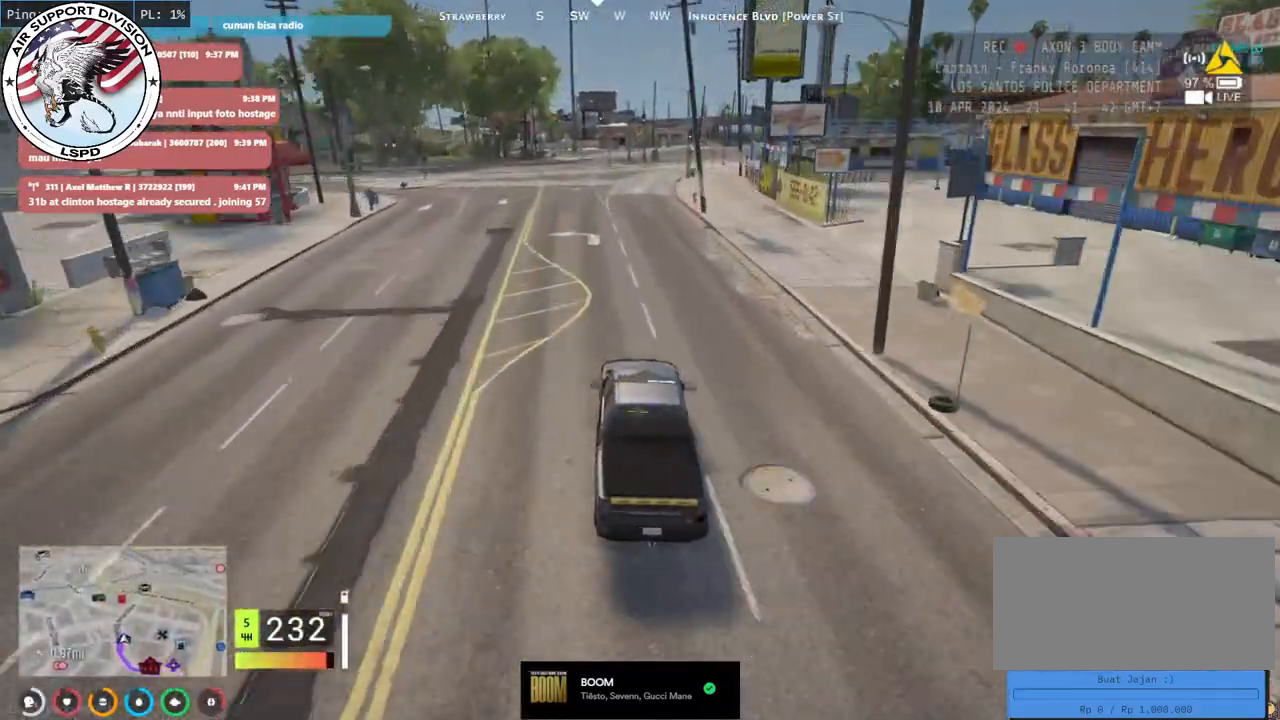
{"keys": ["w"], "mouse": [], "events": [[50, "d", "up"], [350, "d", "down"], [466, "d", "up"]]}
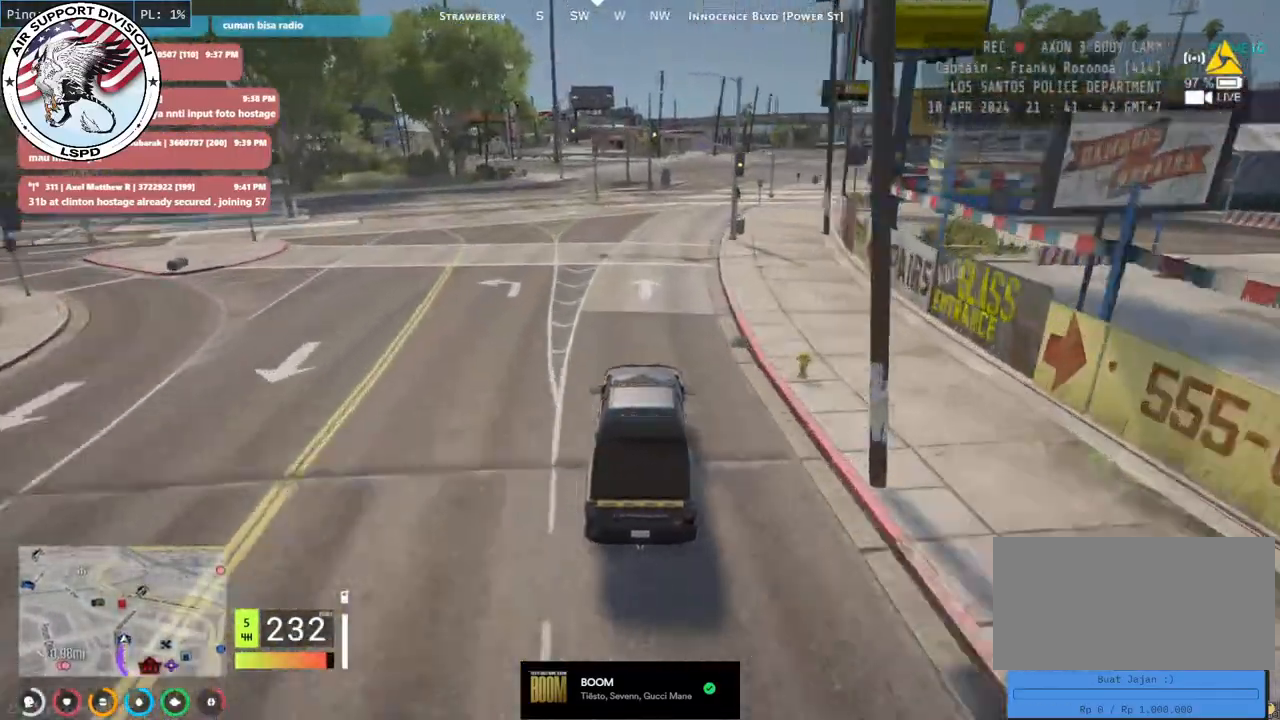
{"keys": ["d"], "mouse": [], "events": [[66, "d", "down"], [333, "w", "up"]]}
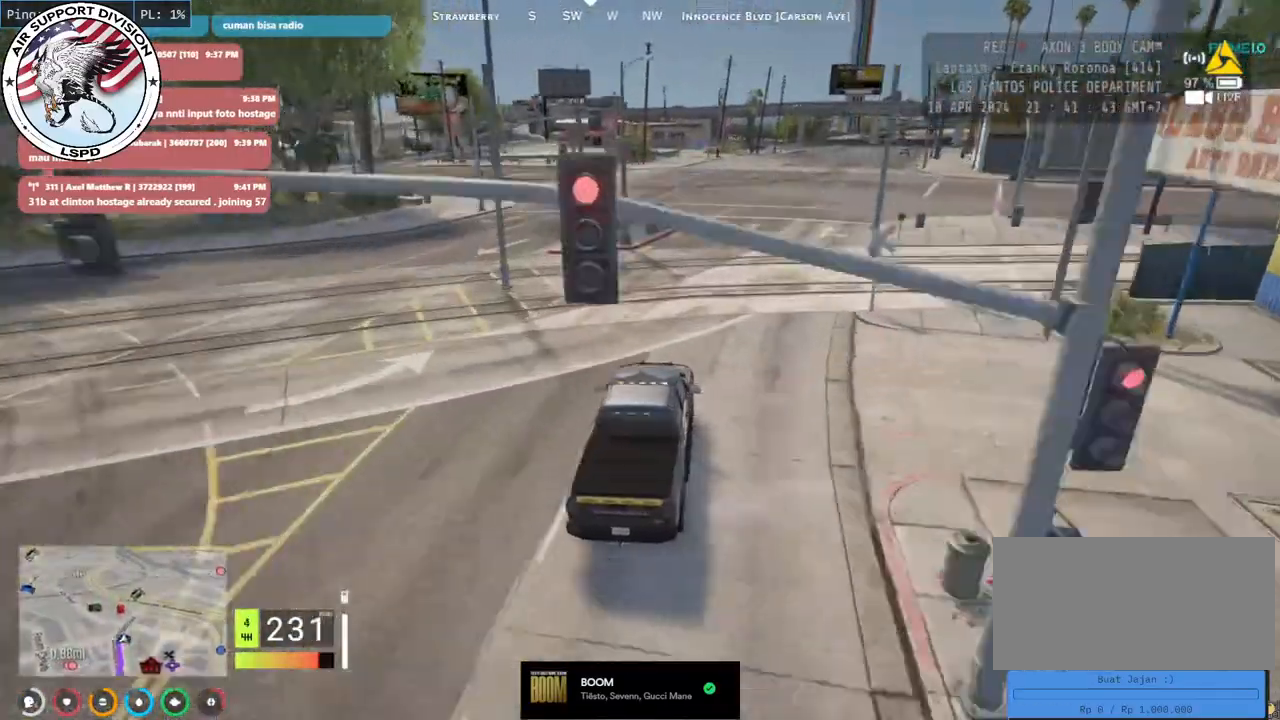
{"keys": ["d", "w"], "mouse": [], "events": [[233, "w", "down"]]}
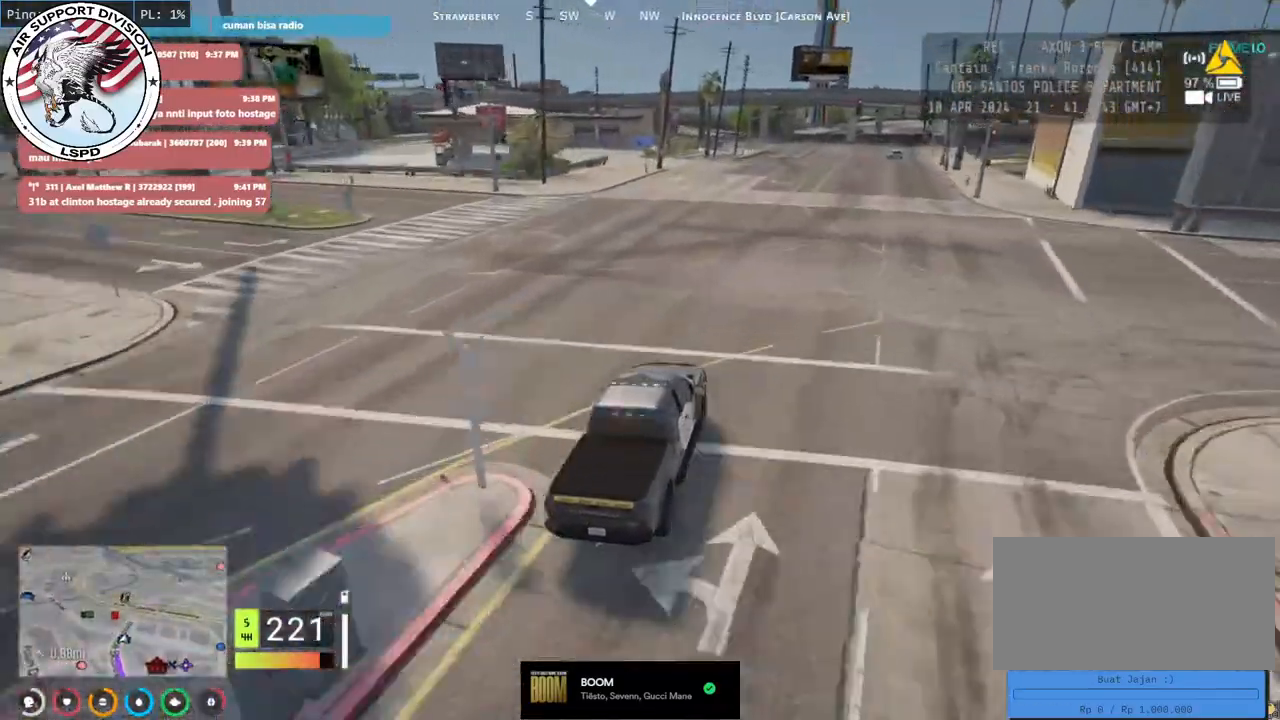
{"keys": ["w"], "mouse": [], "events": [[50, "d", "up"], [250, "d", "down"], [300, "d", "up"]]}
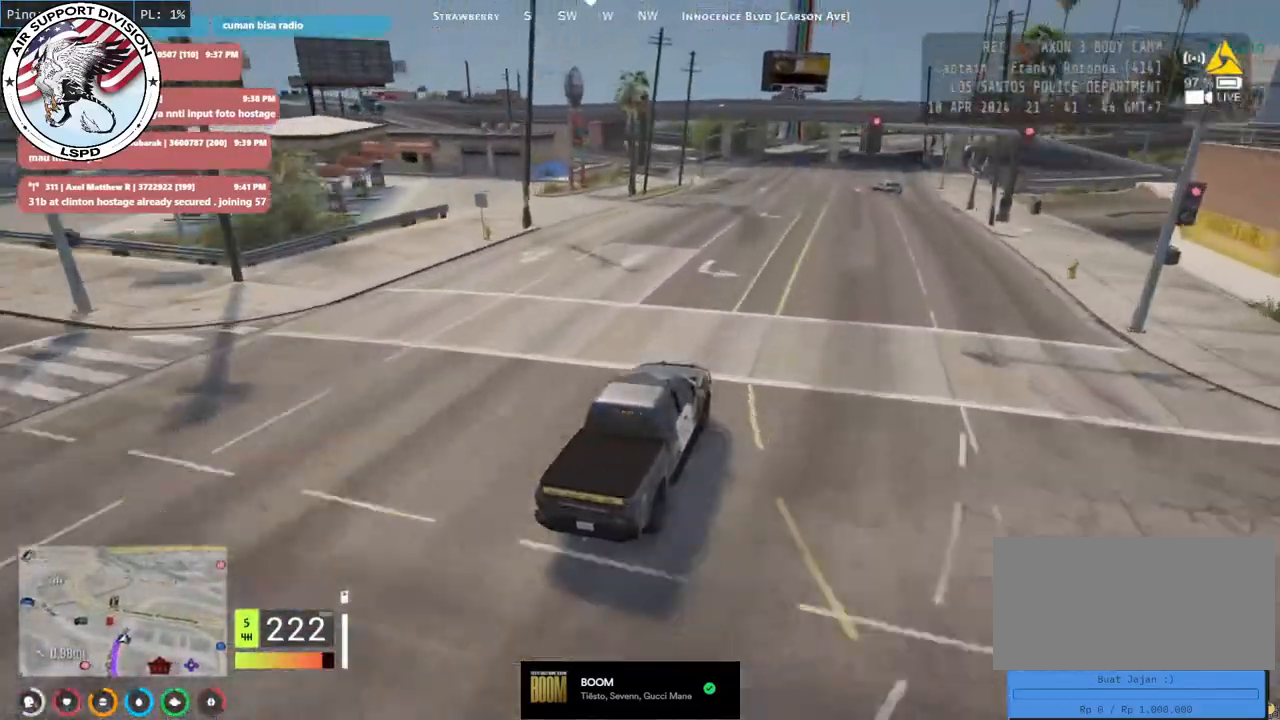
{"keys": ["s"], "mouse": [], "events": [[133, "w", "up"], [333, "s", "down"]]}
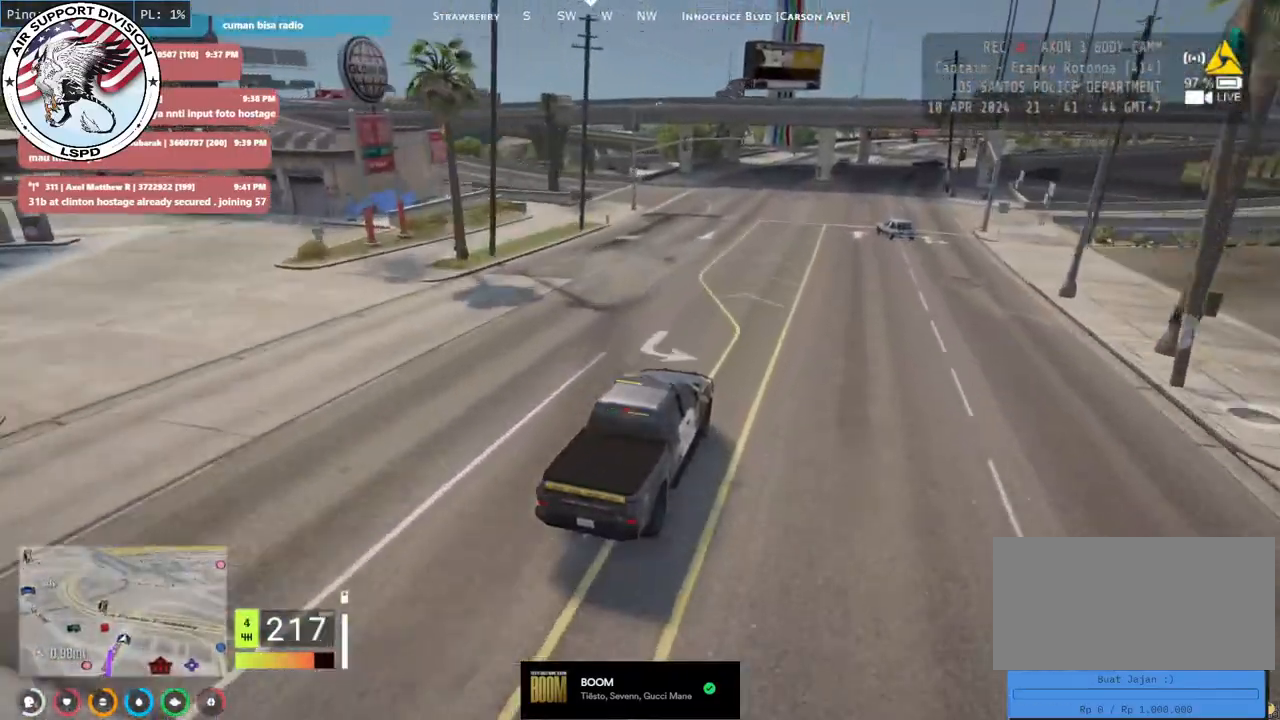
{"keys": [], "mouse": [], "events": [[216, "d", "down"], [350, "d", "up"], [350, "s", "up"]]}
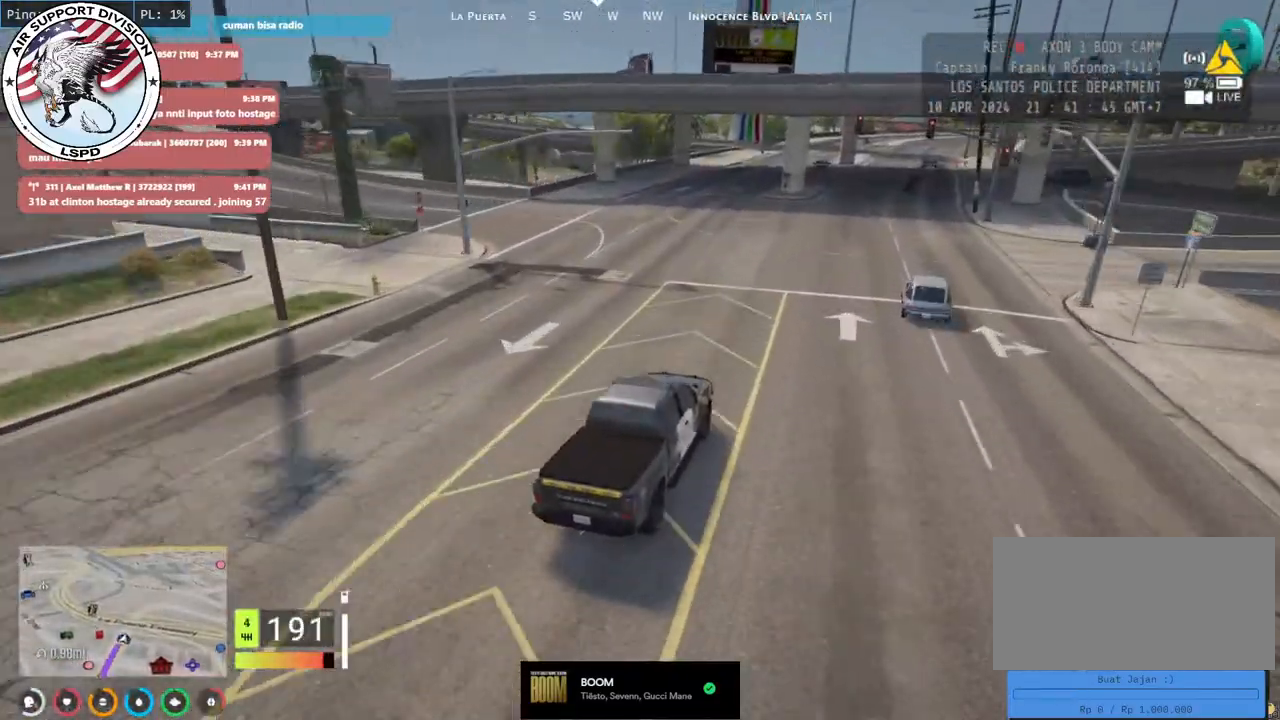
{"keys": ["d", "w"], "mouse": [], "events": [[83, "w", "down"], [150, "d", "down"]]}
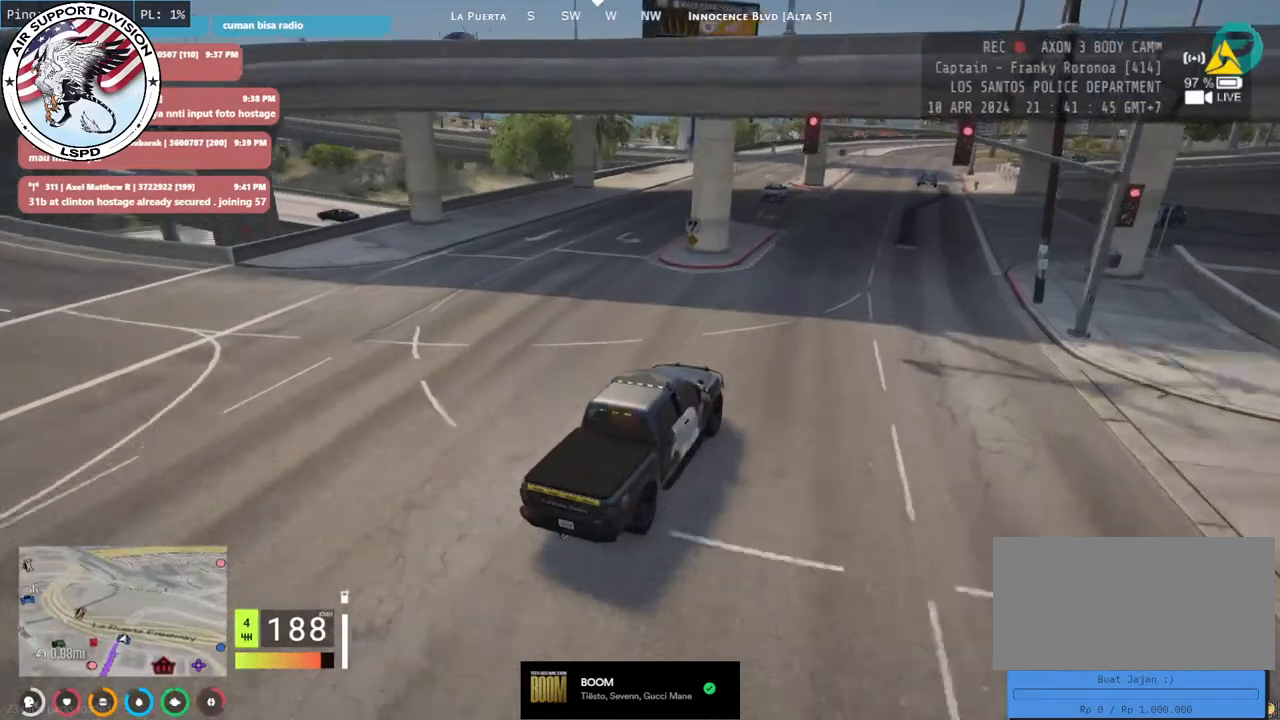
{"keys": ["a", "s"], "mouse": ["mb4"], "events": [[16, "w", "up"], [100, "d", "up"], [150, "s", "down"], [166, "a", "down"], [300, "a", "up"], [333, "mouse_mb4", "down"], [416, "a", "down"]]}
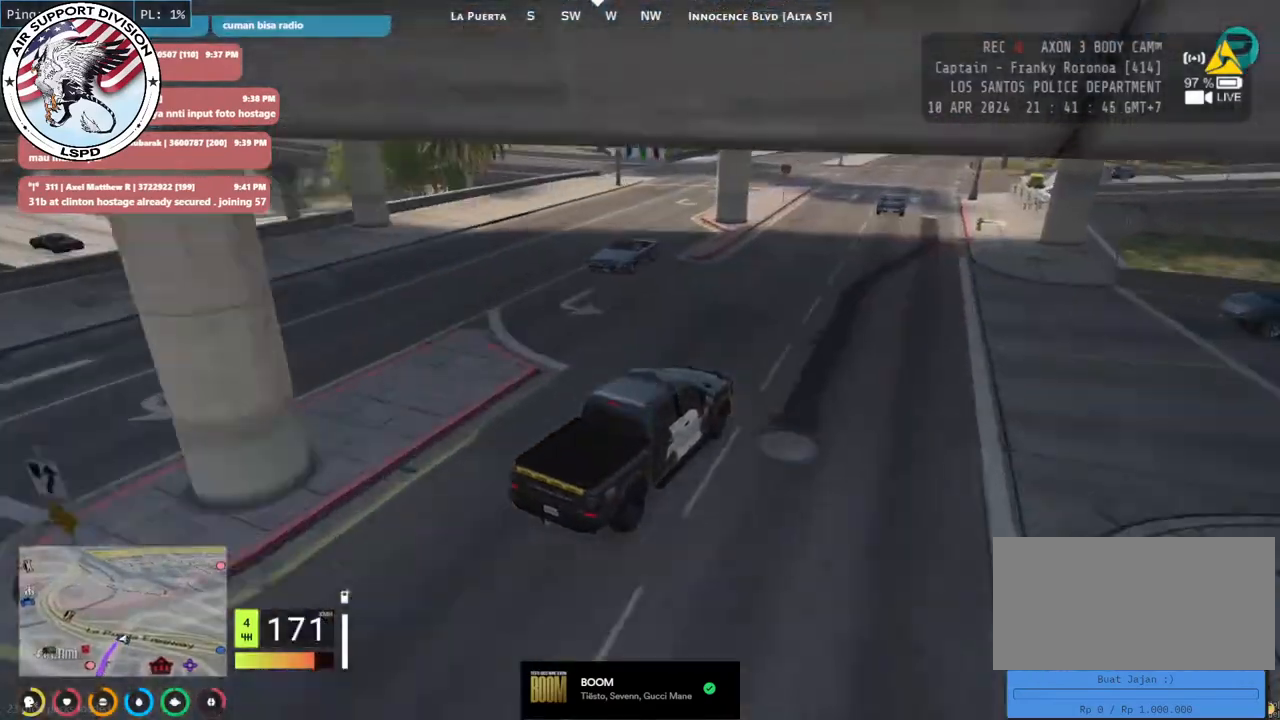
{"keys": ["a", "s"], "mouse": ["mb4"], "events": []}
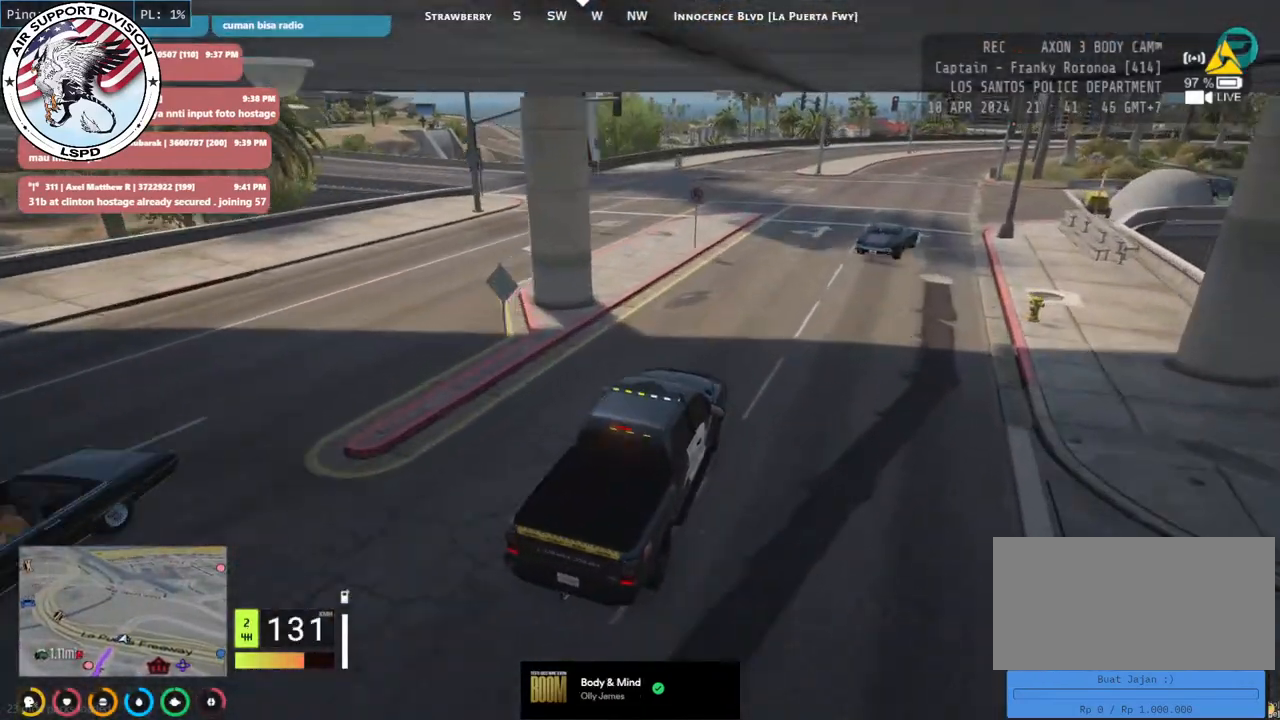
{"keys": ["a", "s", "space"], "mouse": ["mb4"], "events": [[66, "space", "down"]]}
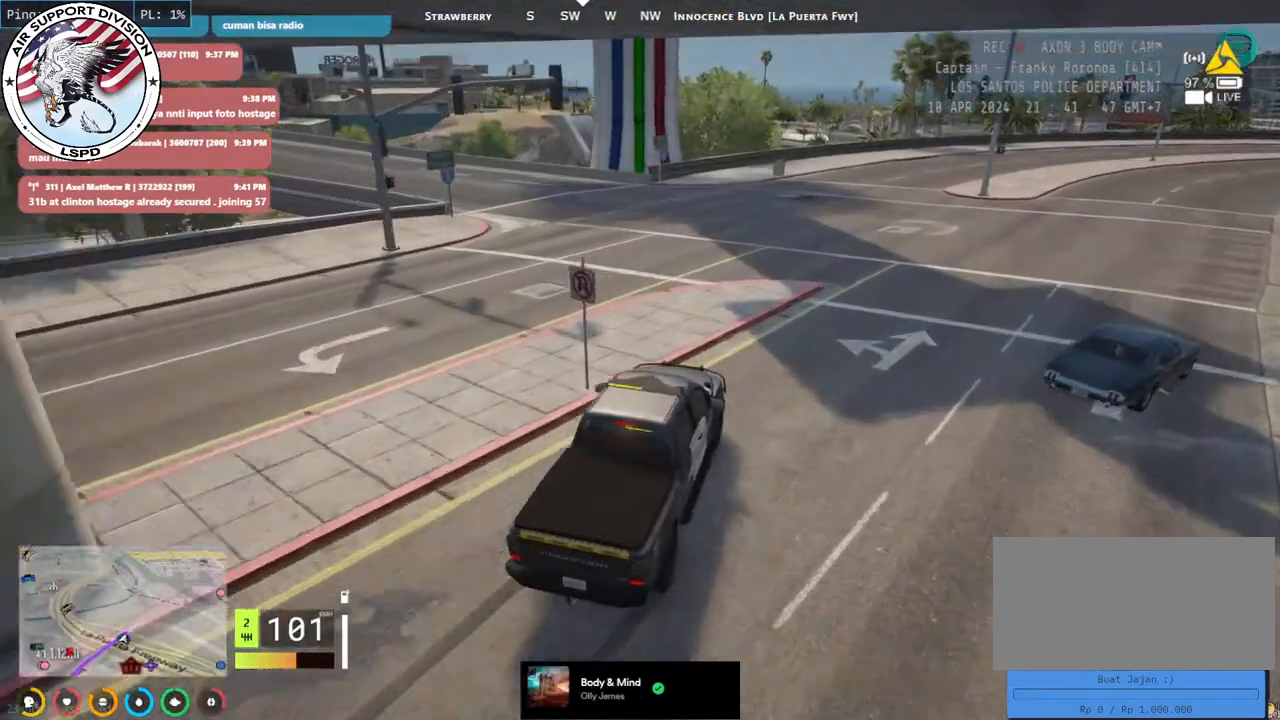
{"keys": ["a", "space", "w"], "mouse": ["mb4"], "events": [[300, "s", "up"], [500, "w", "down"]]}
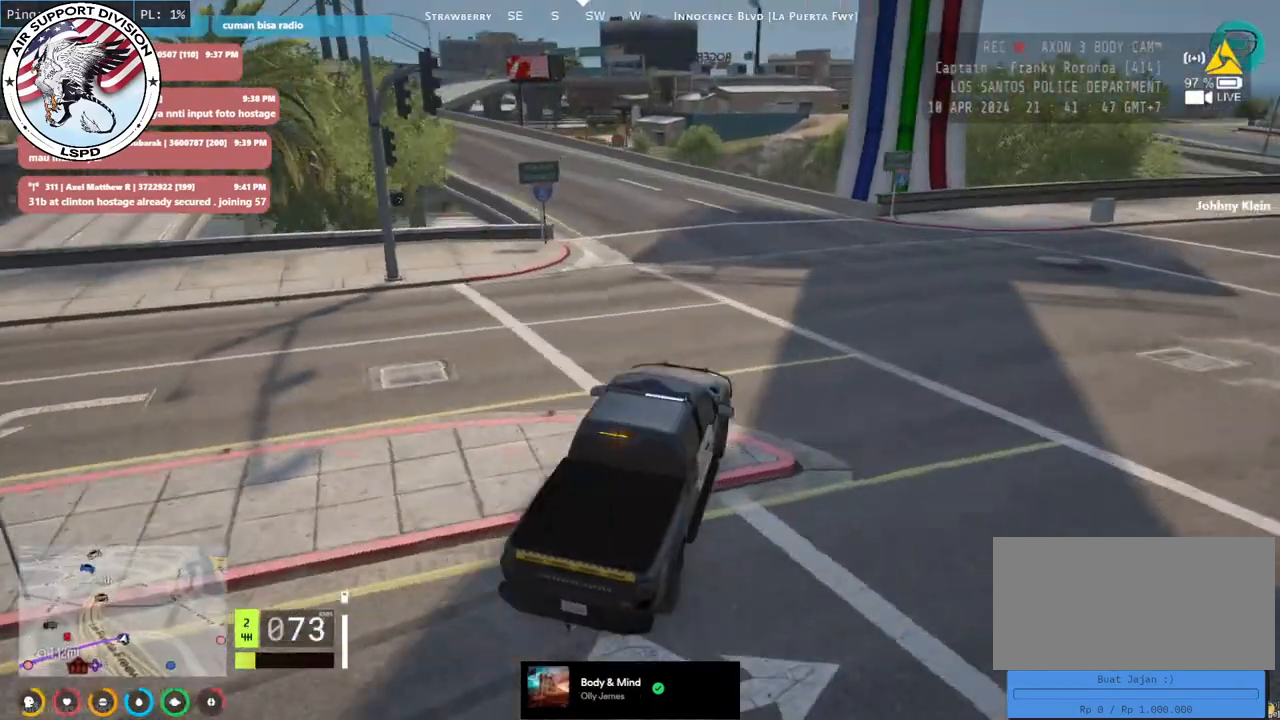
{"keys": ["d", "w"], "mouse": ["mb4"], "events": [[16, "space", "up"], [33, "a", "up"], [200, "d", "down"], [366, "d", "up"], [500, "d", "down"]]}
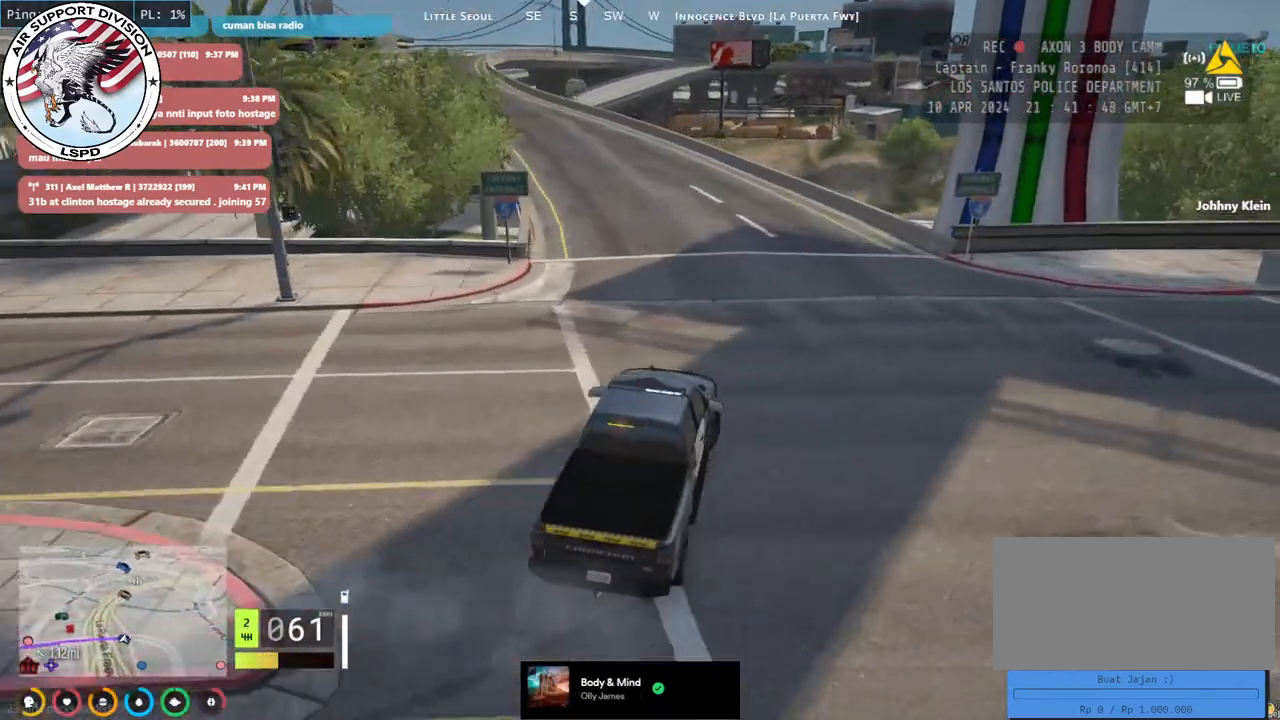
{"keys": ["a", "w"], "mouse": ["mb4"], "events": [[166, "a", "down"], [166, "d", "up"]]}
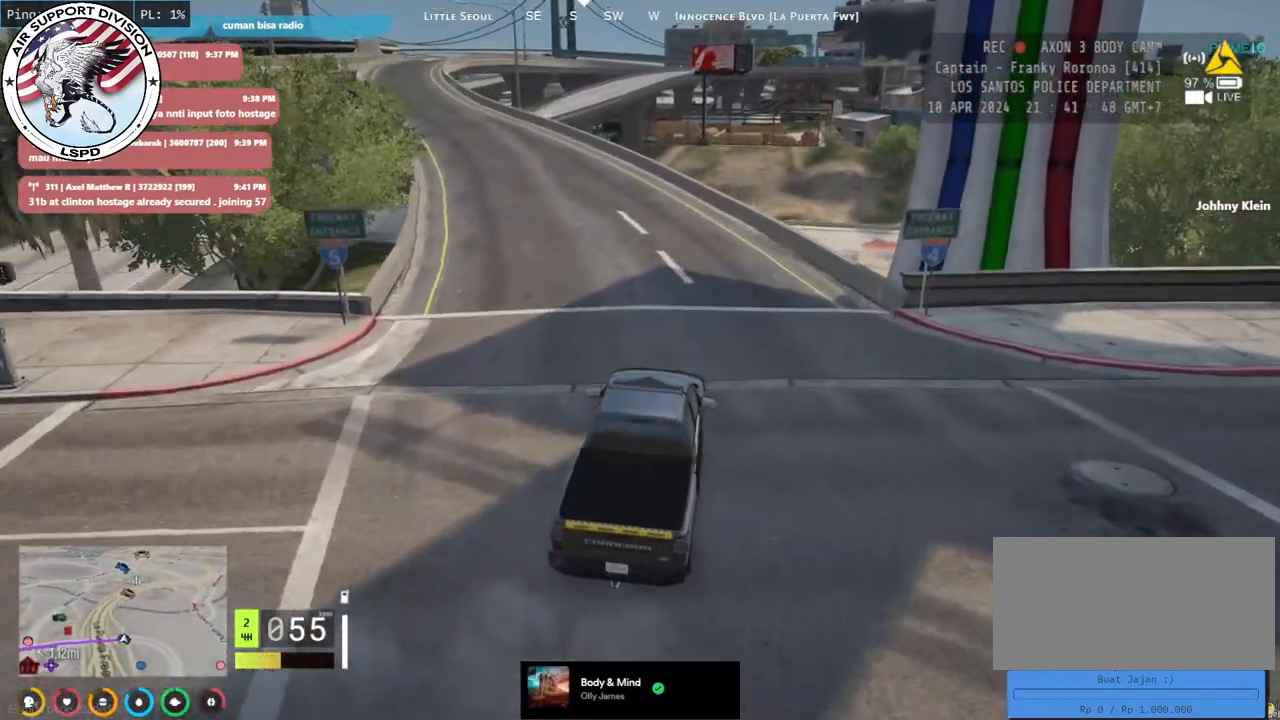
{"keys": ["a", "w"], "mouse": ["mb4"], "events": [[50, "a", "up"], [366, "a", "down"]]}
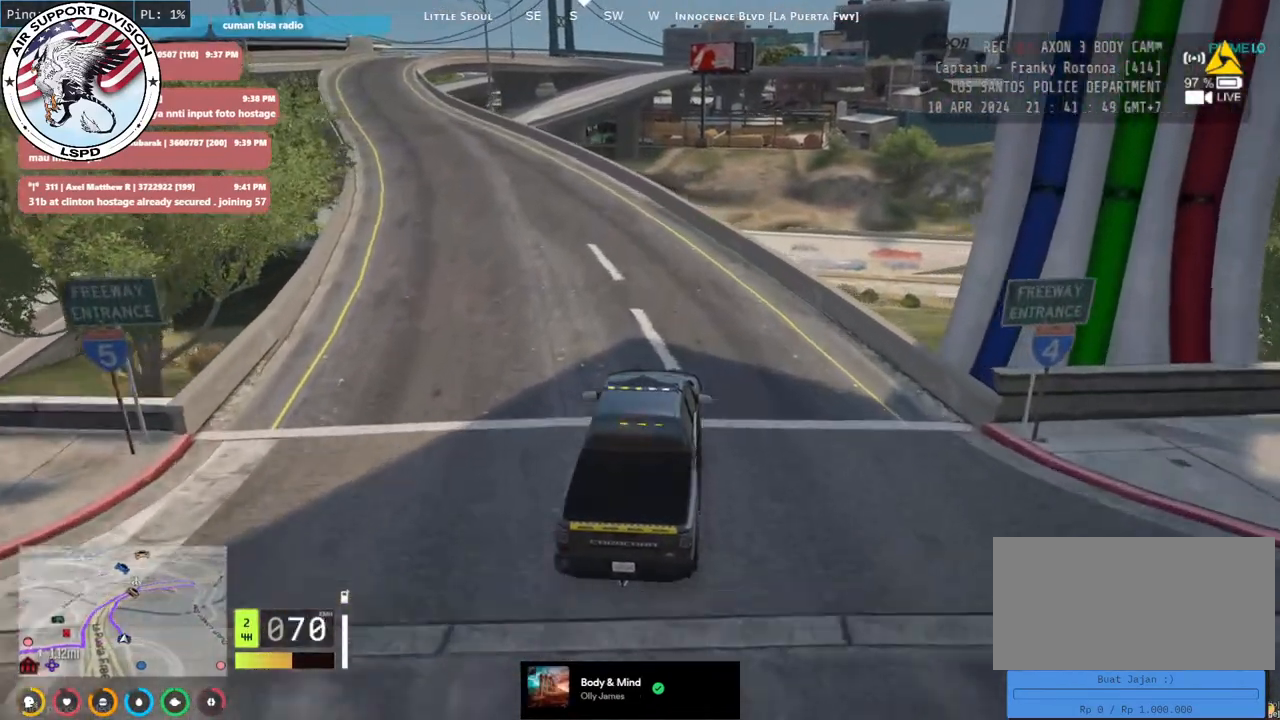
{"keys": ["a", "w"], "mouse": ["mb4"], "events": [[33, "a", "up"], [283, "a", "down"]]}
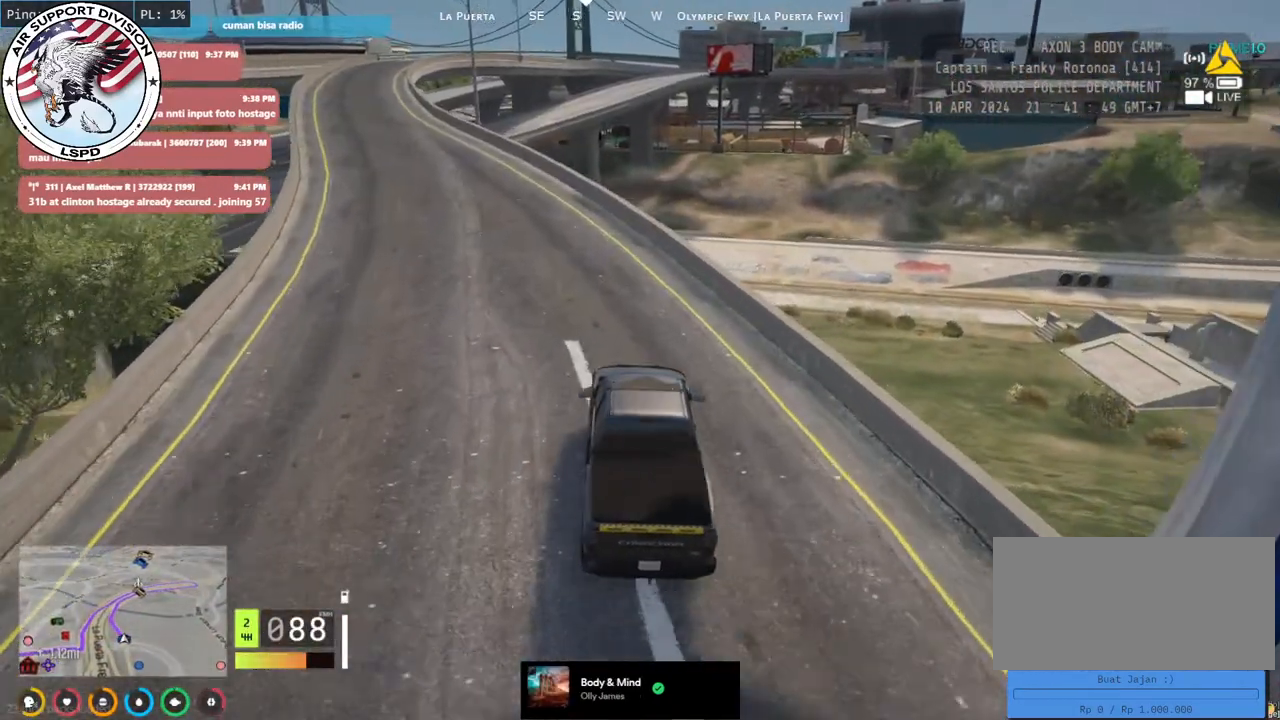
{"keys": ["a", "w"], "mouse": ["mb4"], "events": []}